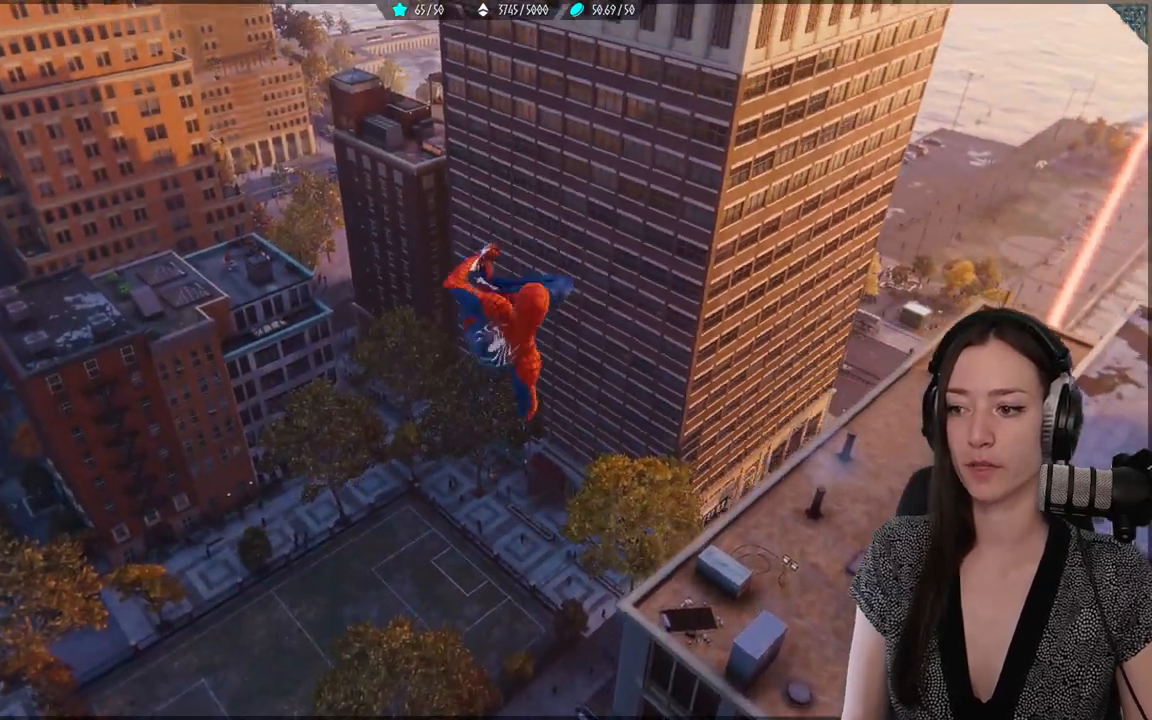
Gameplay with a controller (Xbox layout); each line is a JSON object with the inputs held at the frame after it. "events" lists button and stick changes between this image and that frame as [ms after this image, input, new state], when the widget could be followed in between. Not read: SELECT.
{"buttons": ["R2"], "left_stick": "up", "right_stick": "center", "events": [[217, "R2", "up"], [317, "right_stick", "center"], [350, "R2", "down"]]}
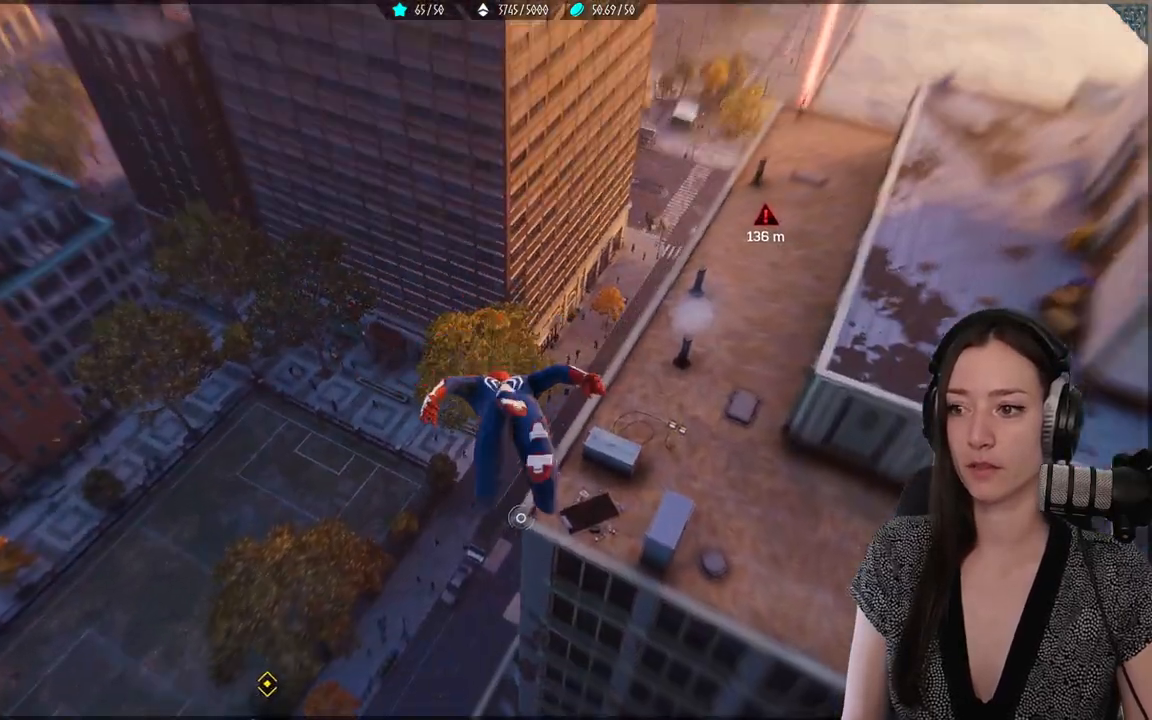
{"buttons": ["R2"], "left_stick": "up", "right_stick": "center", "events": []}
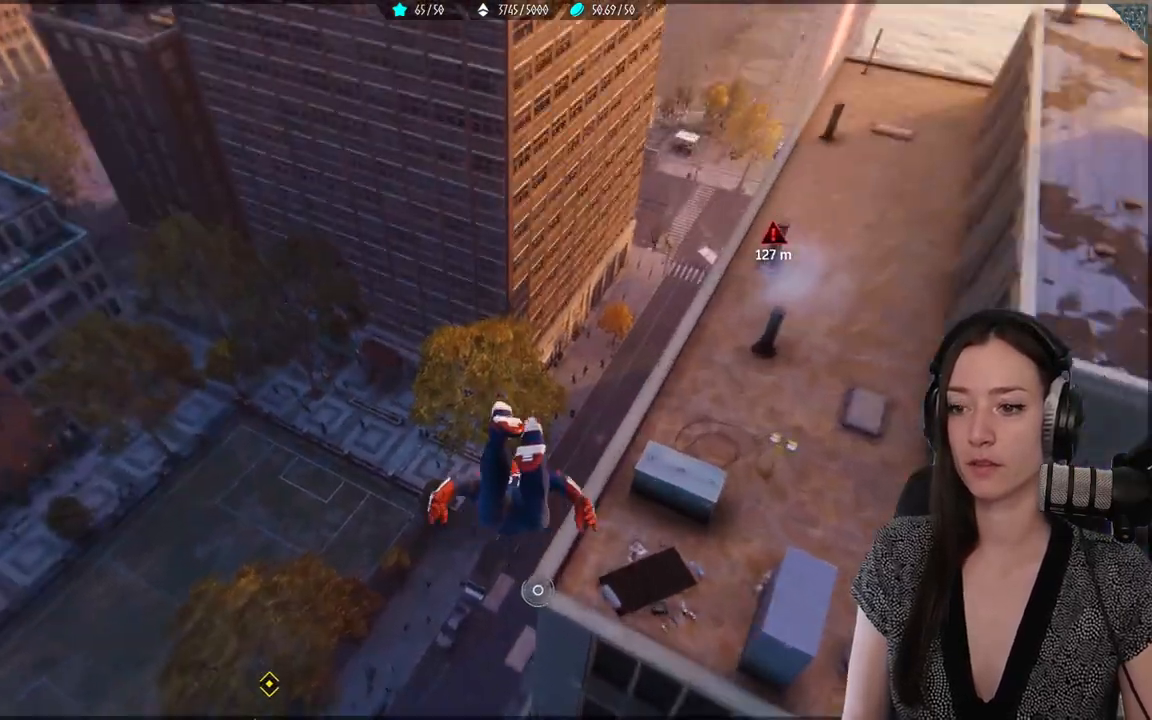
{"buttons": ["R2"], "left_stick": "up", "right_stick": "down-right", "events": [[283, "right_stick", "right"], [433, "right_stick", "down-right"]]}
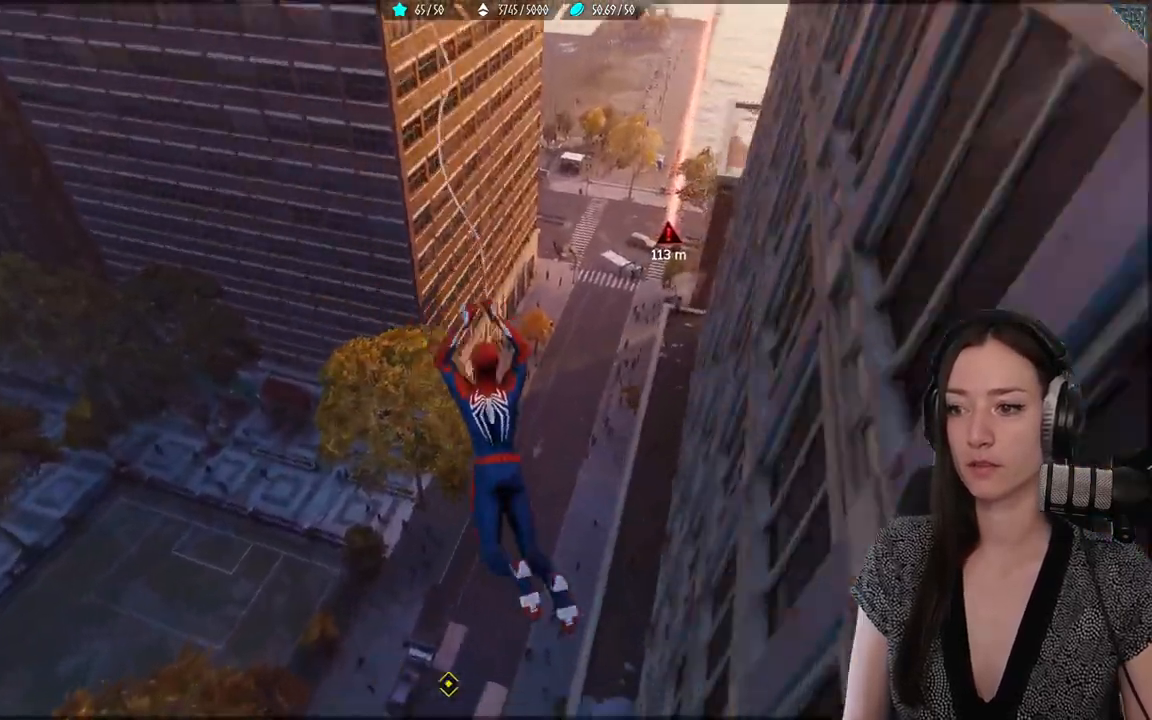
{"buttons": ["R2"], "left_stick": "up", "right_stick": "center", "events": [[200, "right_stick", "center"]]}
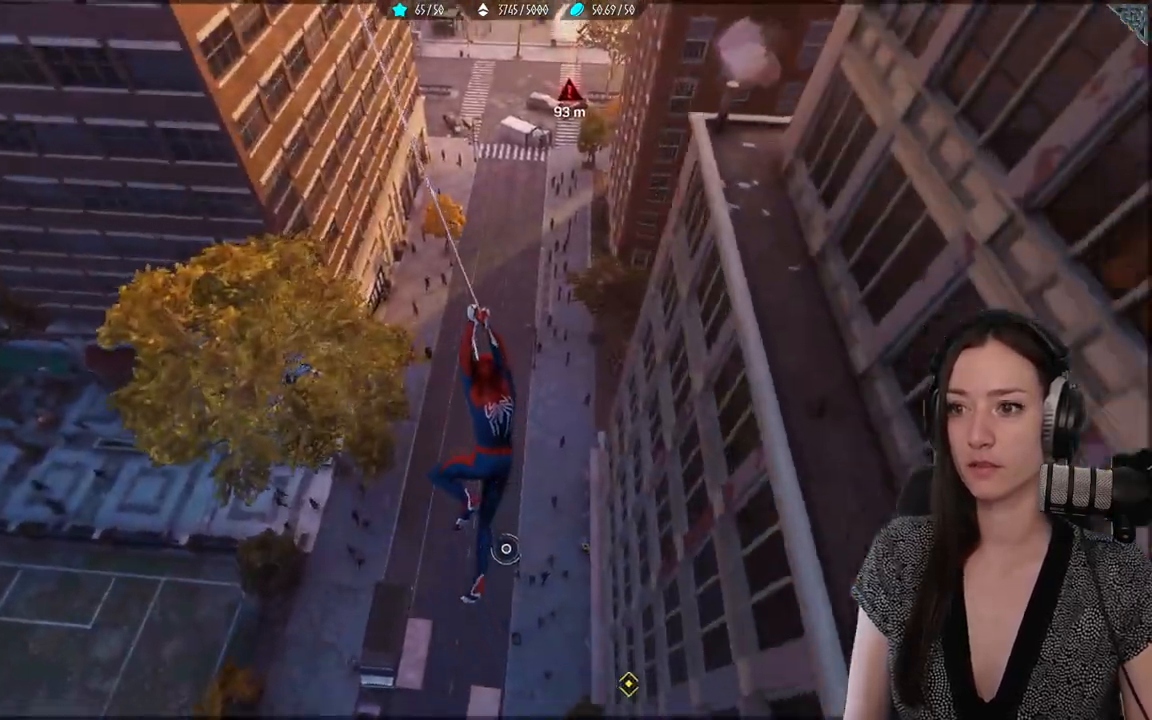
{"buttons": ["R2"], "left_stick": "up", "right_stick": "center", "events": []}
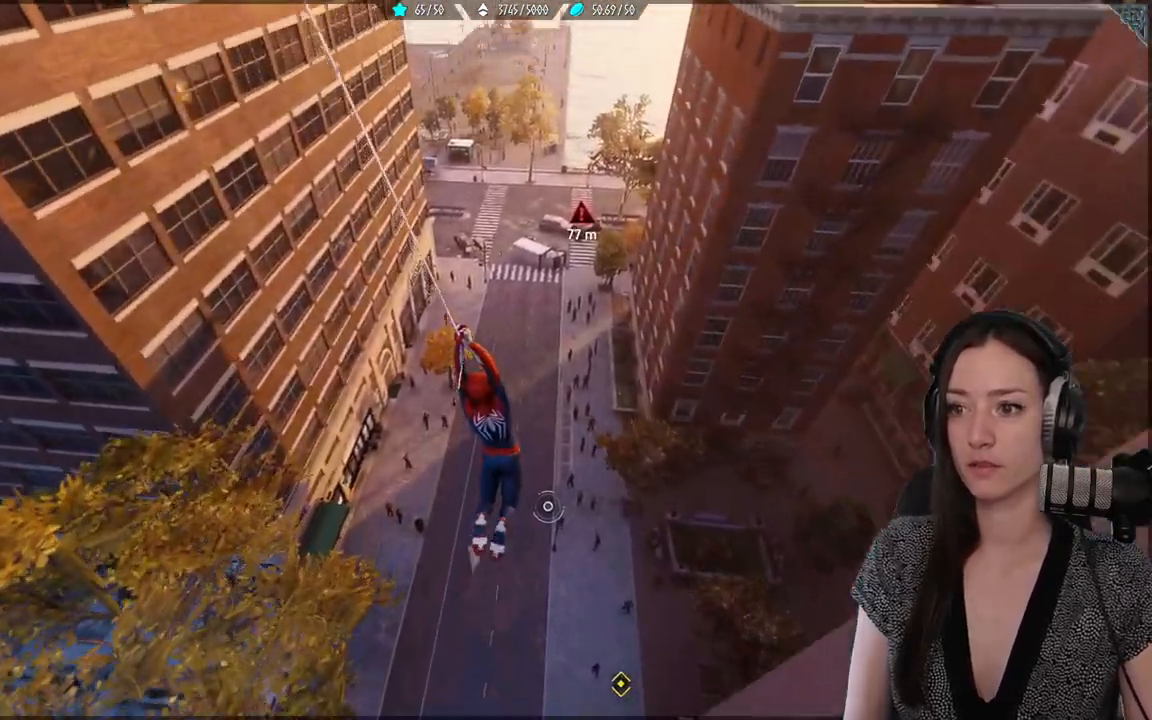
{"buttons": ["R2"], "left_stick": "up", "right_stick": "down-right", "events": [[350, "right_stick", "down-right"]]}
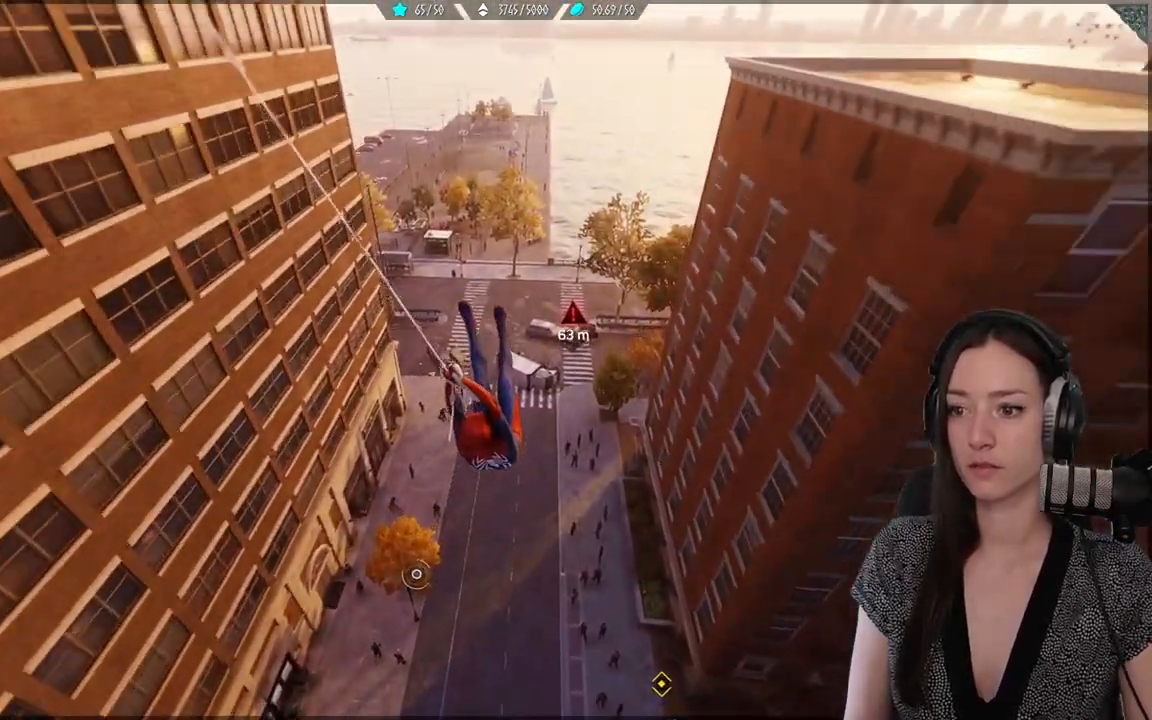
{"buttons": [], "left_stick": "up", "right_stick": "center", "events": [[217, "R2", "up"], [250, "right_stick", "center"]]}
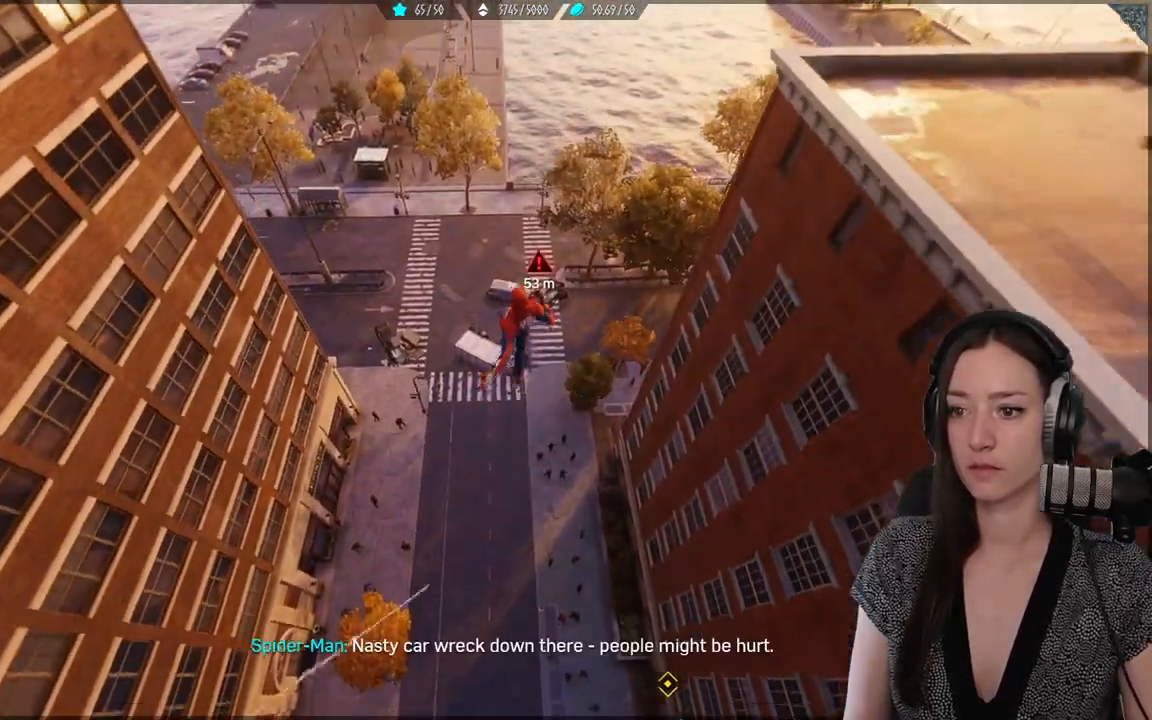
{"buttons": [], "left_stick": "center", "right_stick": "center", "events": [[150, "left_stick", "center"]]}
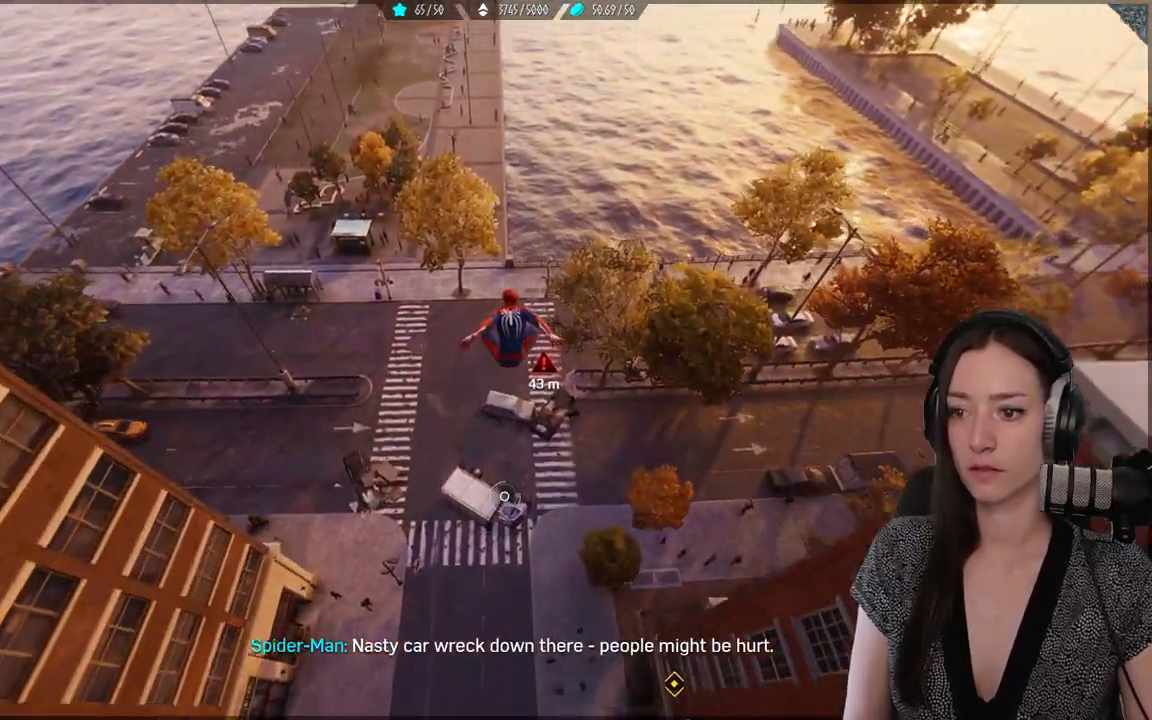
{"buttons": [], "left_stick": "down", "right_stick": "center", "events": [[117, "left_stick", "down"]]}
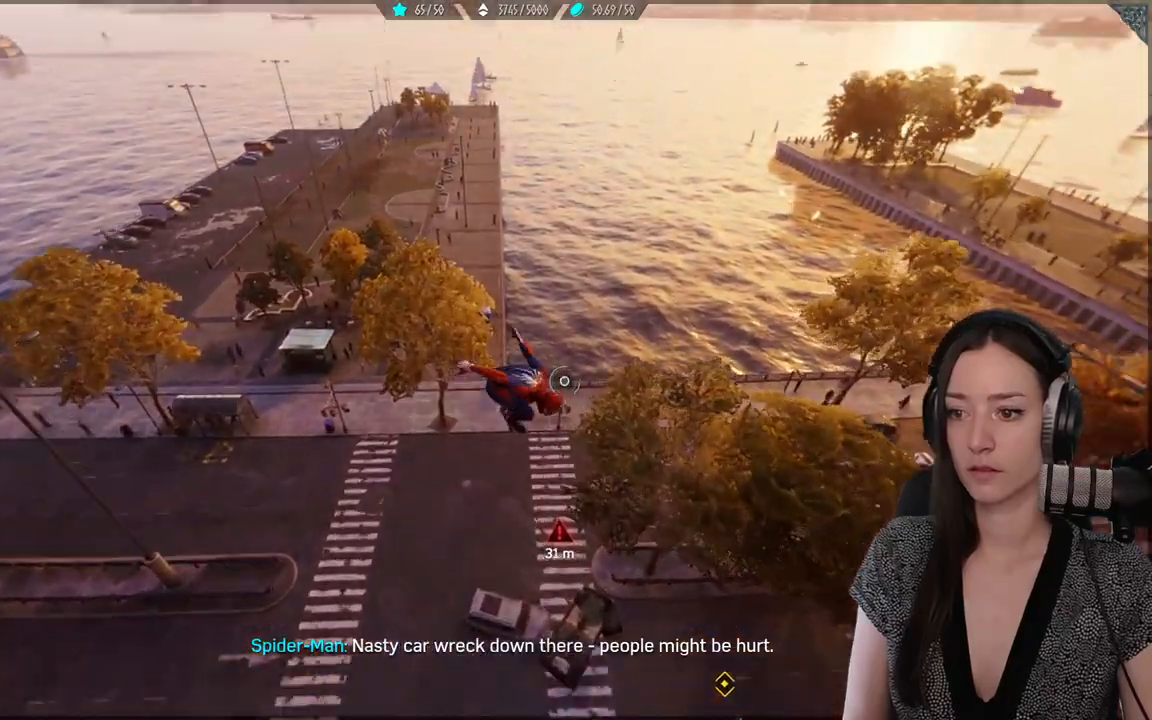
{"buttons": [], "left_stick": "down", "right_stick": "center", "events": []}
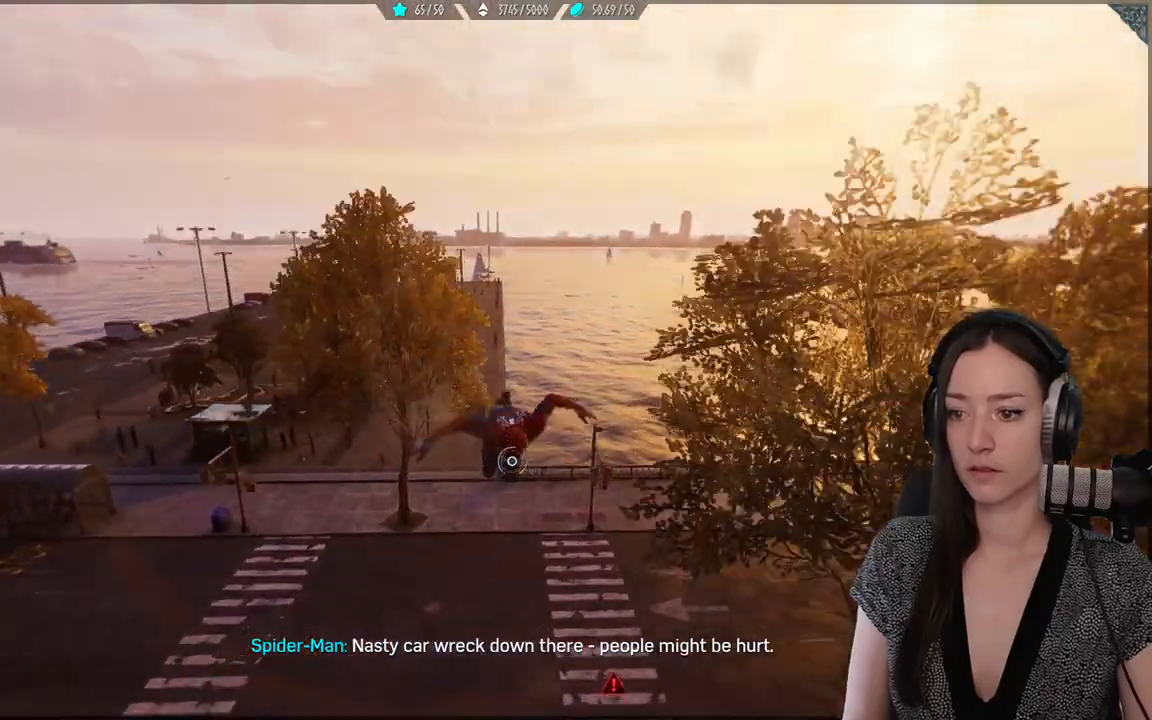
{"buttons": [], "left_stick": "center", "right_stick": "right", "events": [[50, "right_stick", "right"], [417, "left_stick", "center"]]}
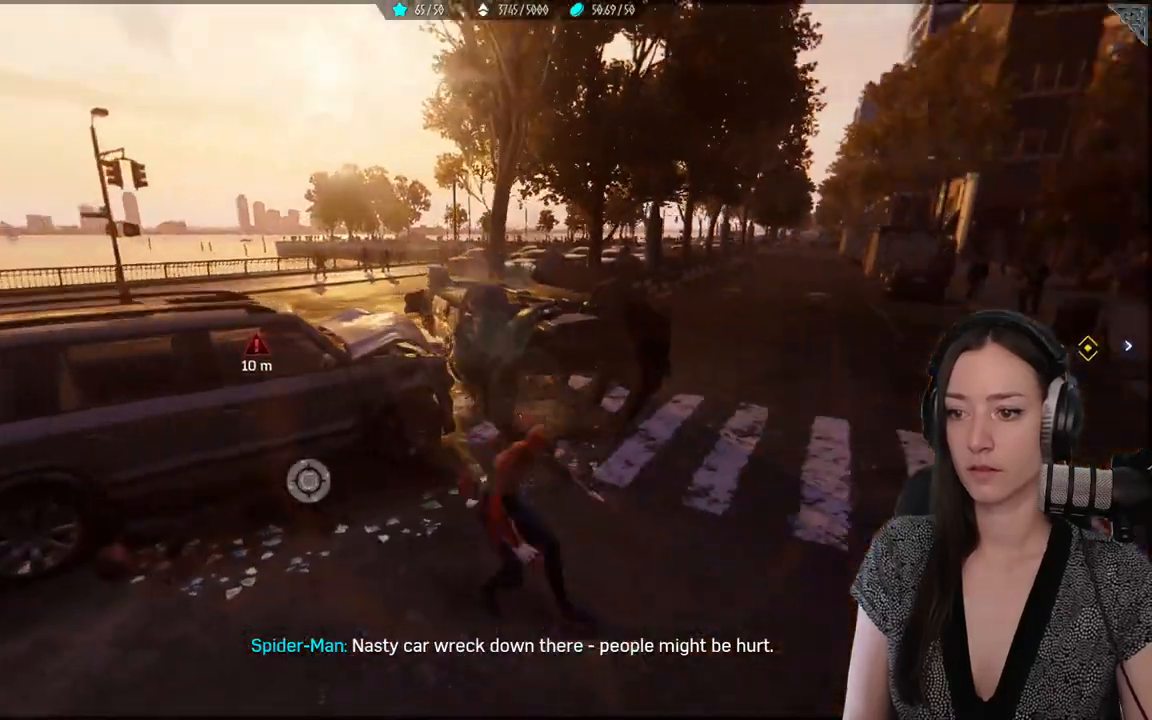
{"buttons": [], "left_stick": "up-left", "right_stick": "left", "events": [[117, "right_stick", "center"], [233, "right_stick", "left"], [250, "left_stick", "up-left"]]}
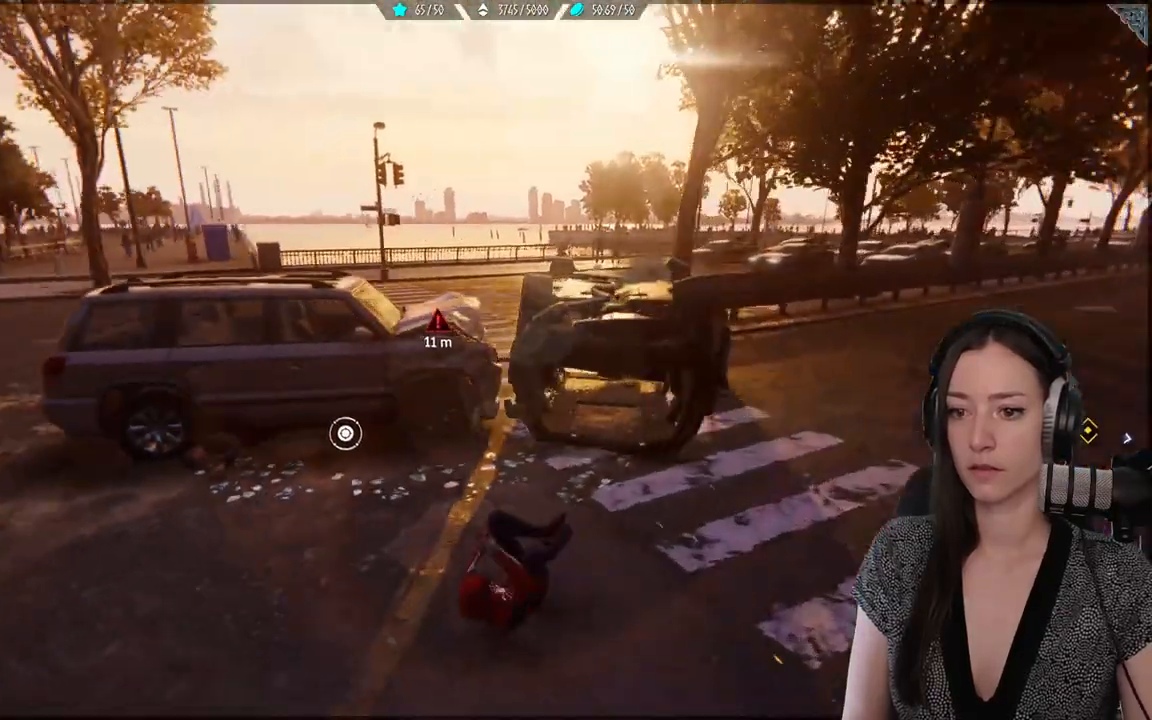
{"buttons": [], "left_stick": "down-left", "right_stick": "down-left", "events": [[100, "left_stick", "up-right"], [100, "right_stick", "center"], [383, "left_stick", "center"], [400, "right_stick", "down-left"], [433, "left_stick", "down-left"]]}
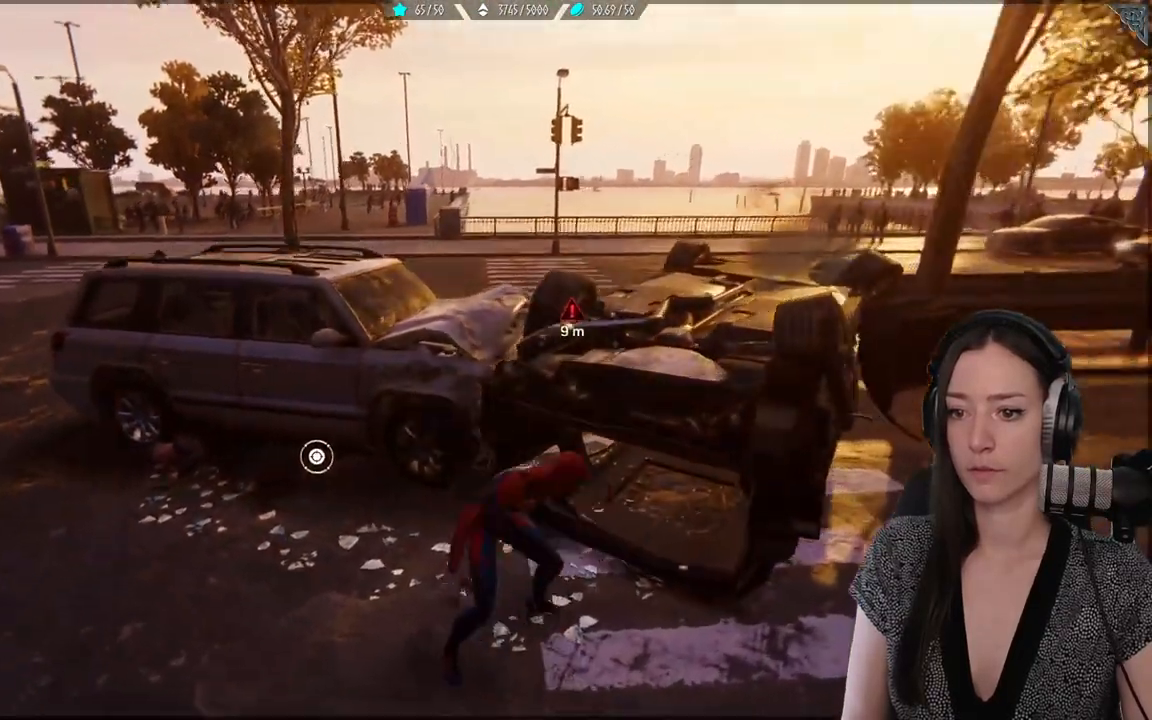
{"buttons": [], "left_stick": "up-left", "right_stick": "center", "events": [[167, "left_stick", "up-left"], [200, "right_stick", "center"]]}
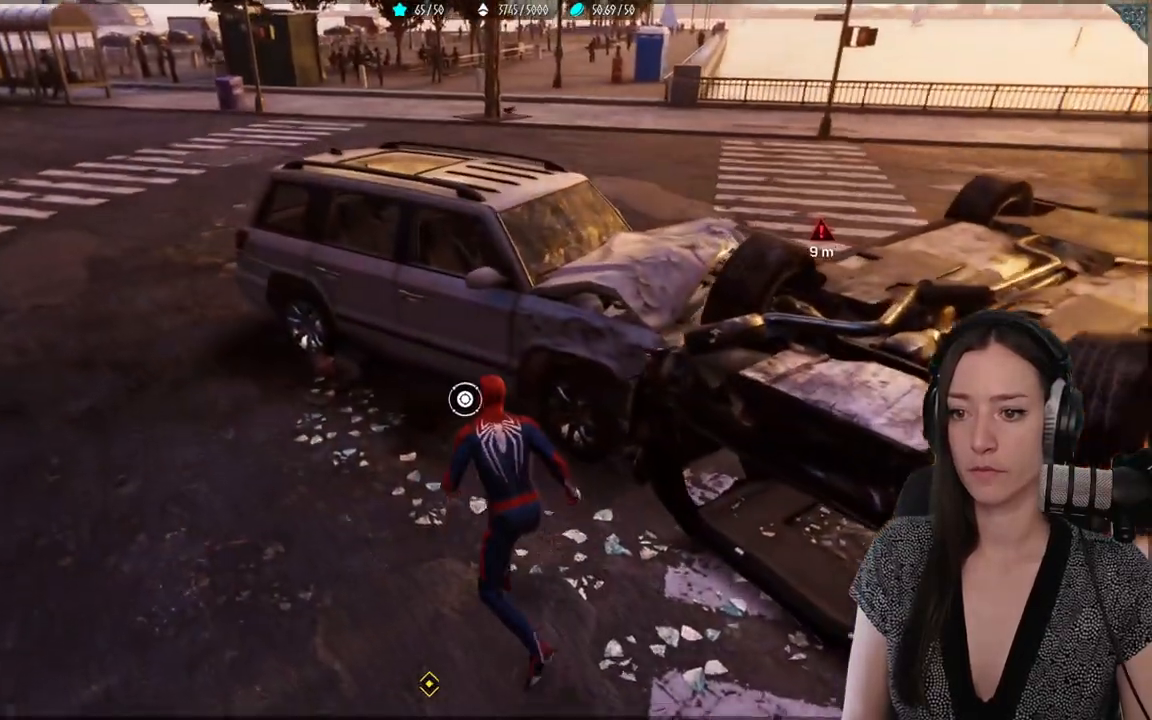
{"buttons": [], "left_stick": "center", "right_stick": "center", "events": [[233, "left_stick", "center"]]}
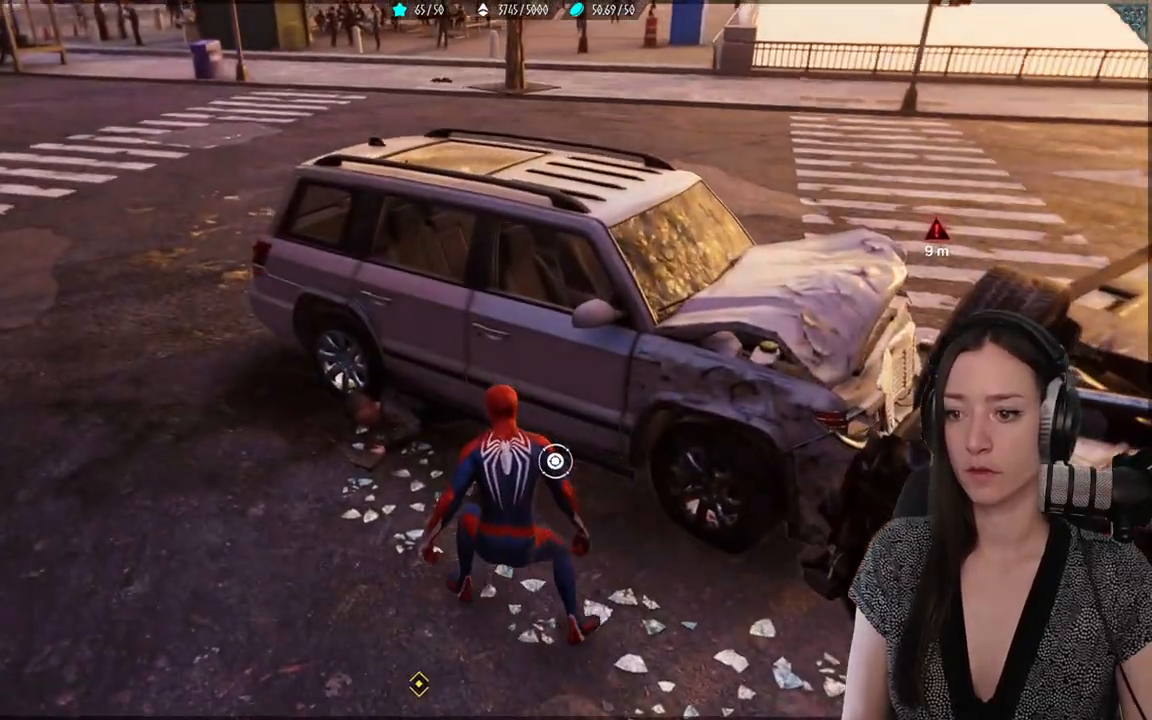
{"buttons": [], "left_stick": "up", "right_stick": "center", "events": [[317, "left_stick", "up"]]}
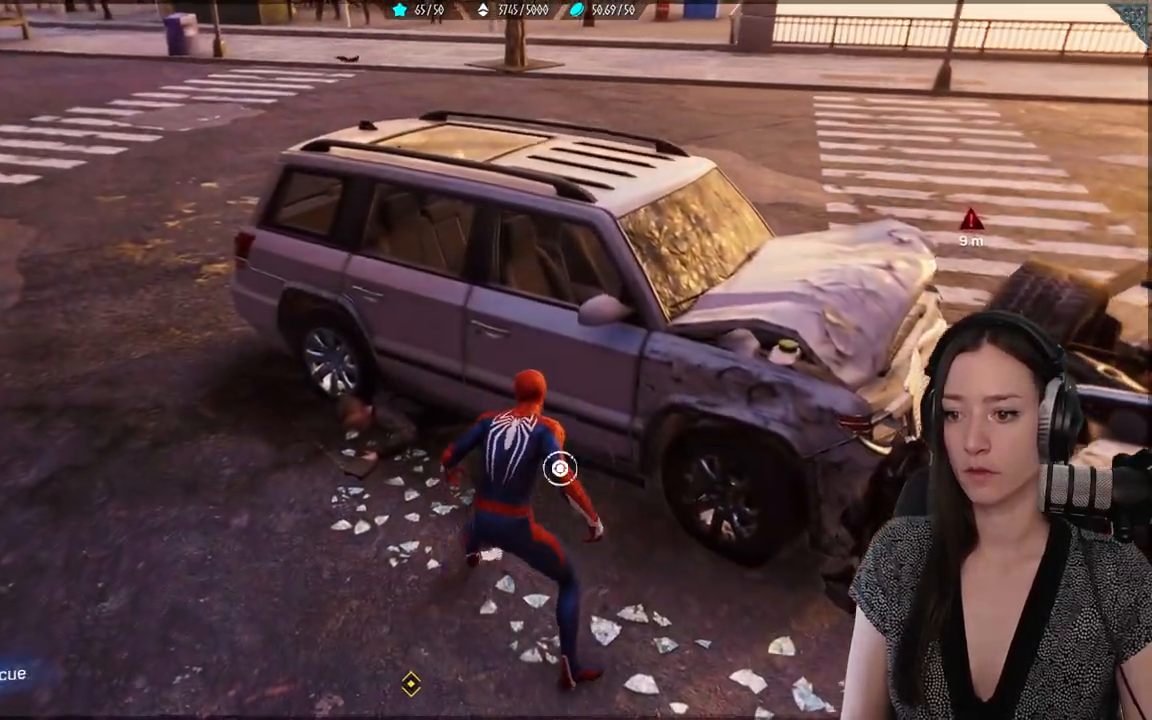
{"buttons": [], "left_stick": "center", "right_stick": "center", "events": [[100, "right_stick", "down"], [233, "left_stick", "center"], [283, "right_stick", "center"]]}
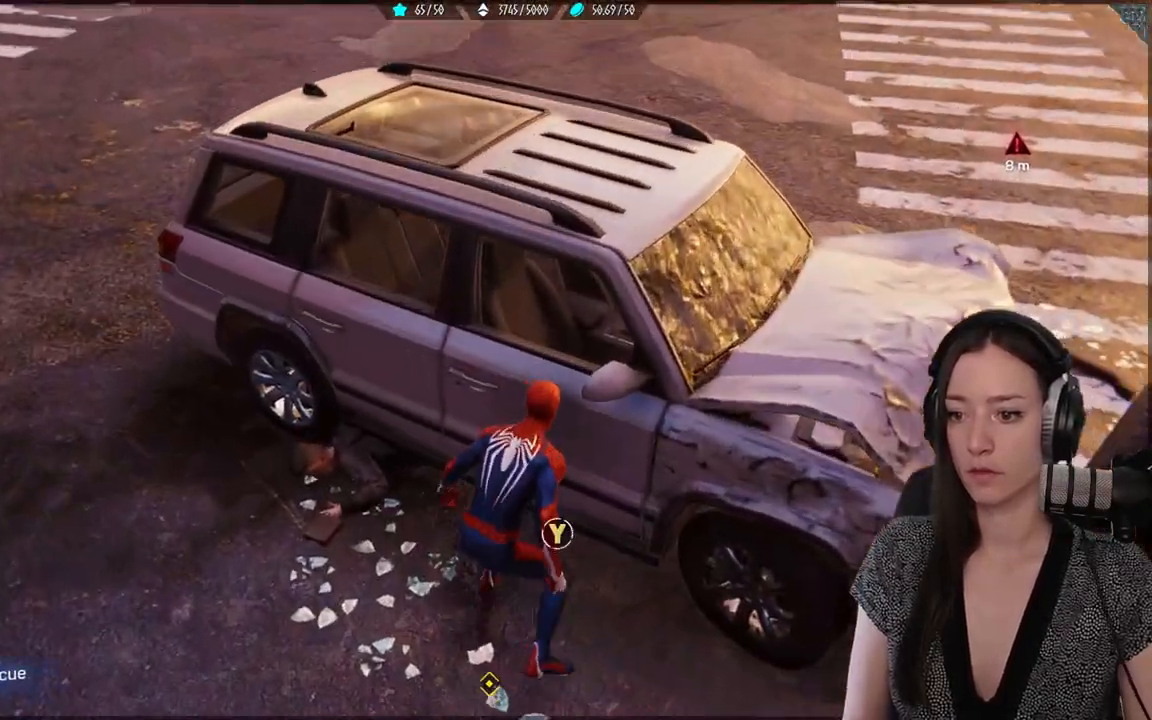
{"buttons": ["Y"], "left_stick": "center", "right_stick": "center", "events": [[383, "Y", "down"]]}
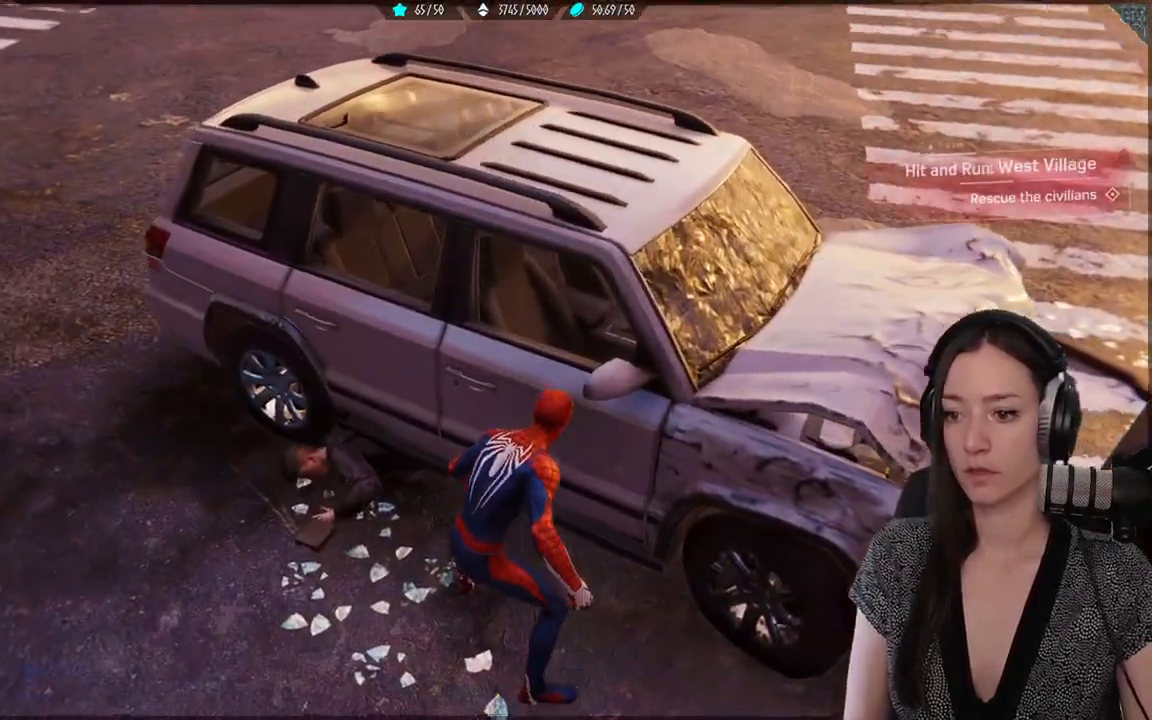
{"buttons": ["Y"], "left_stick": "center", "right_stick": "center", "events": []}
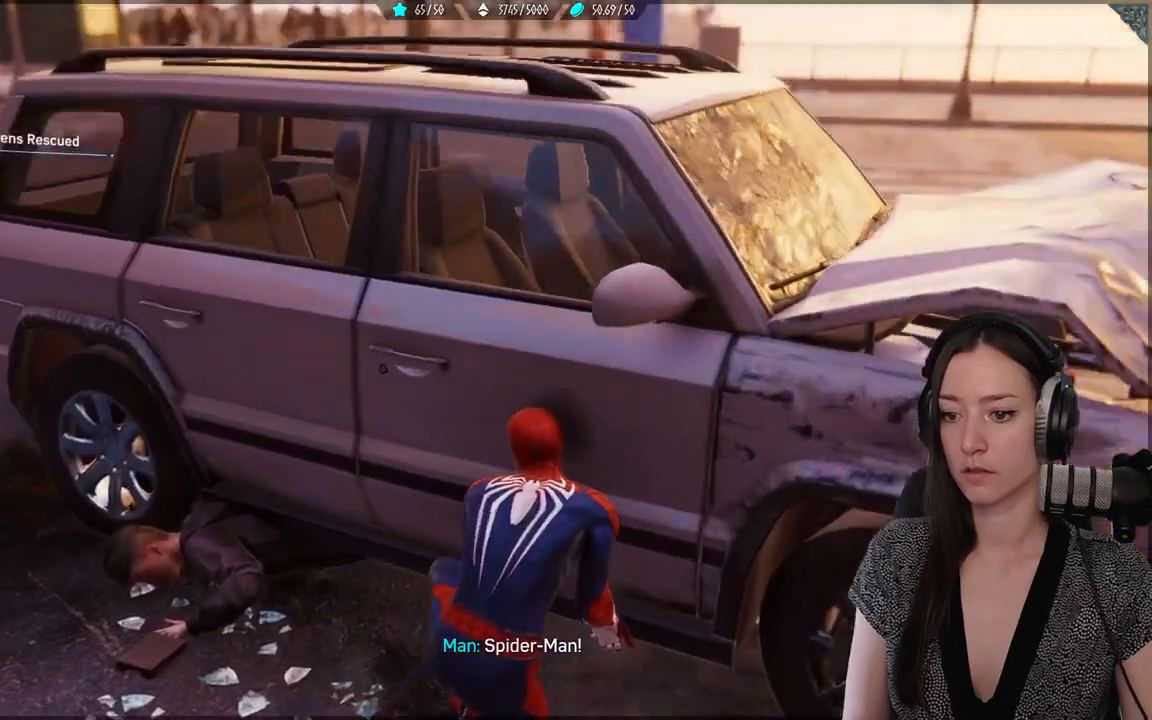
{"buttons": ["Y"], "left_stick": "center", "right_stick": "center", "events": []}
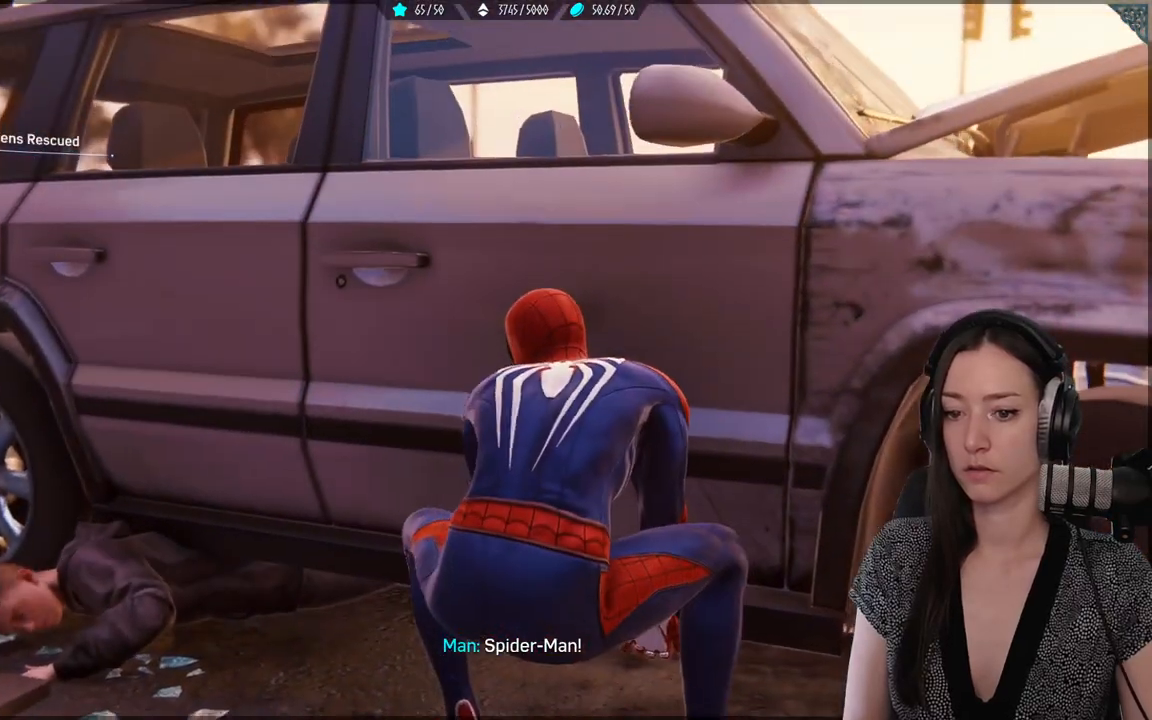
{"buttons": ["Y"], "left_stick": "center", "right_stick": "center", "events": []}
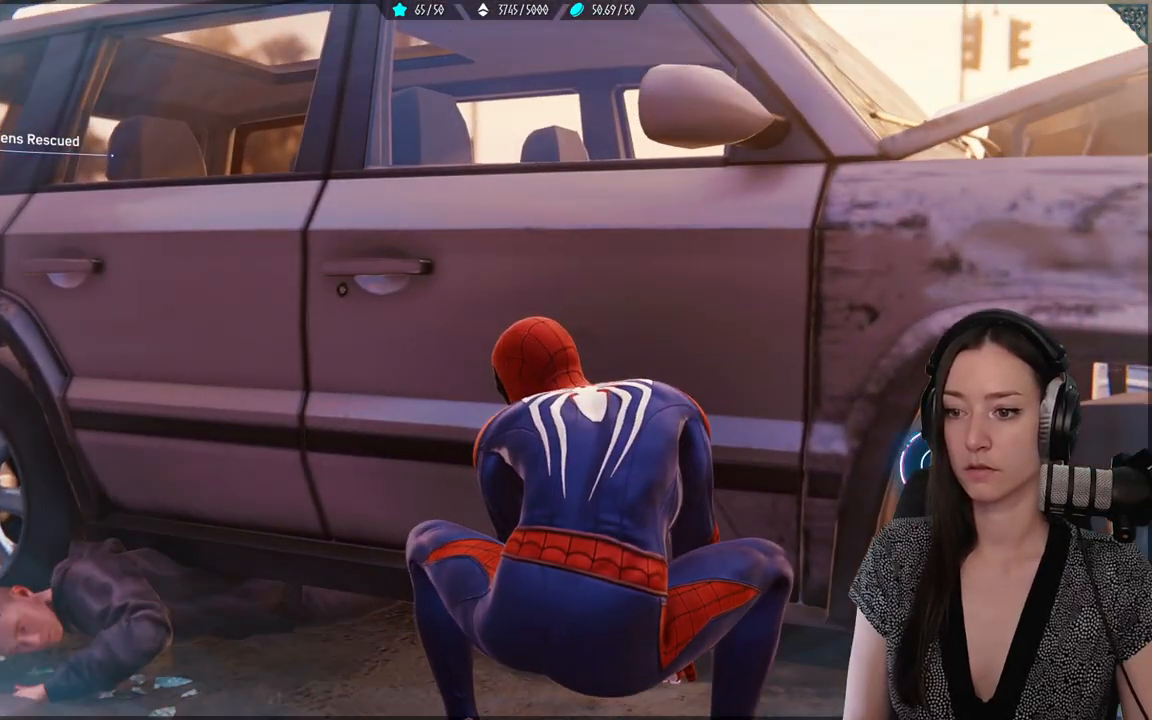
{"buttons": ["Y"], "left_stick": "center", "right_stick": "center", "events": []}
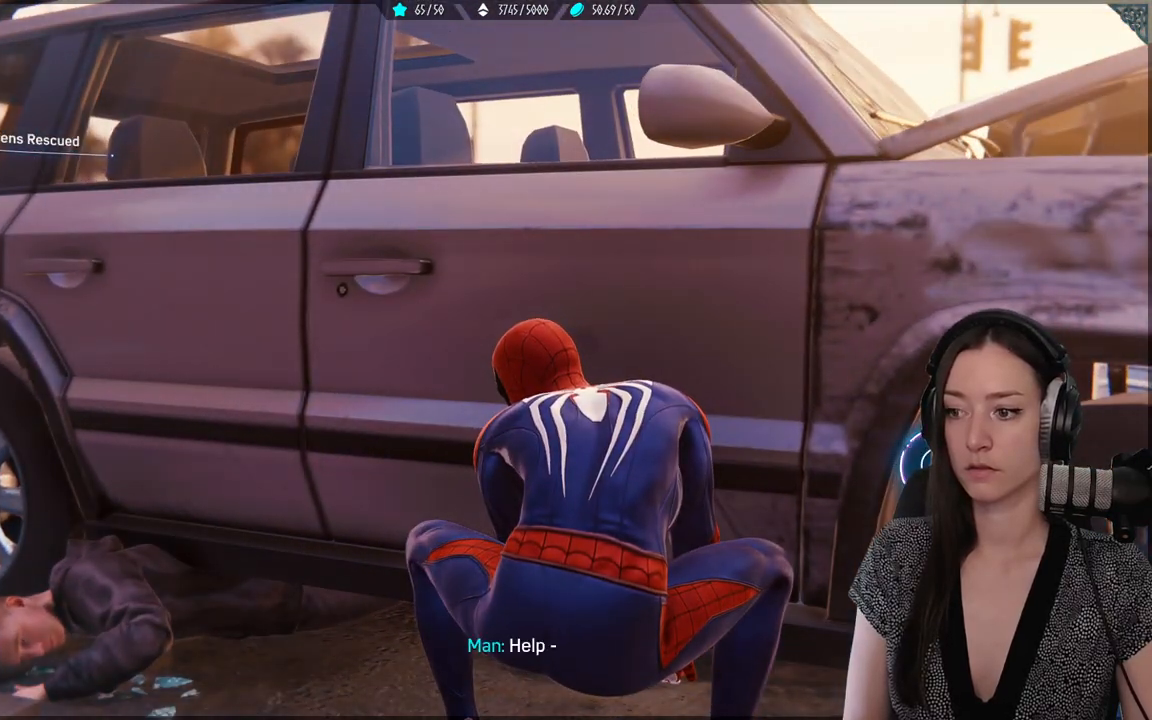
{"buttons": ["X"], "left_stick": "center", "right_stick": "center", "events": [[50, "Y", "up"], [167, "X", "down"], [233, "X", "up"], [300, "X", "down"], [400, "X", "up"], [467, "X", "down"]]}
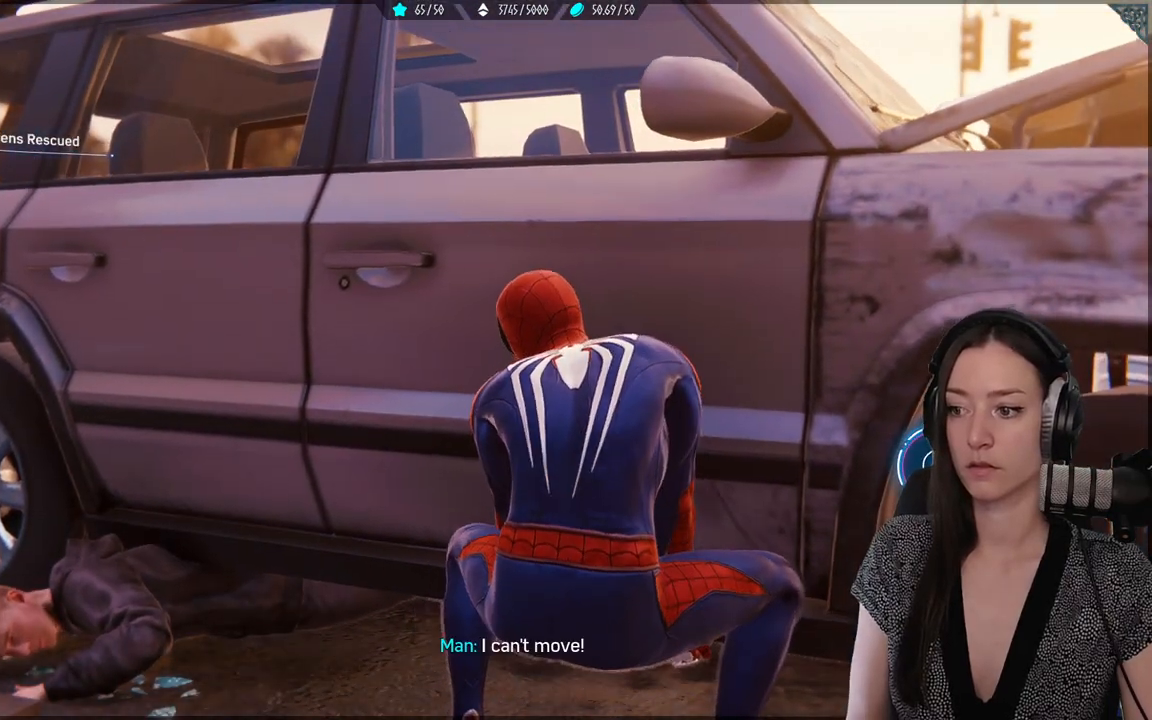
{"buttons": ["X"], "left_stick": "center", "right_stick": "center", "events": [[17, "X", "up"], [67, "X", "down"], [117, "X", "up"], [183, "X", "down"], [217, "X", "up"], [283, "X", "down"], [333, "X", "up"], [417, "X", "down"], [433, "X", "up"], [500, "X", "down"]]}
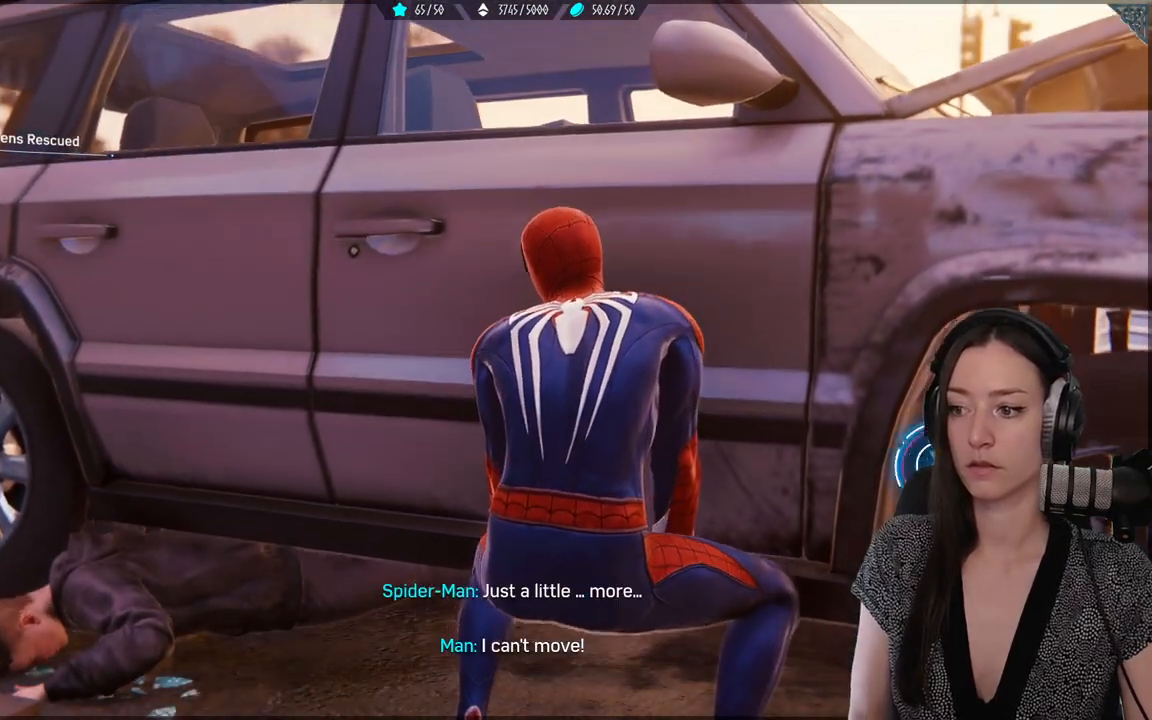
{"buttons": ["X"], "left_stick": "center", "right_stick": "center", "events": [[67, "X", "up"], [133, "X", "down"], [167, "X", "up"], [250, "X", "down"], [300, "X", "up"], [367, "X", "down"], [433, "X", "up"], [500, "X", "down"]]}
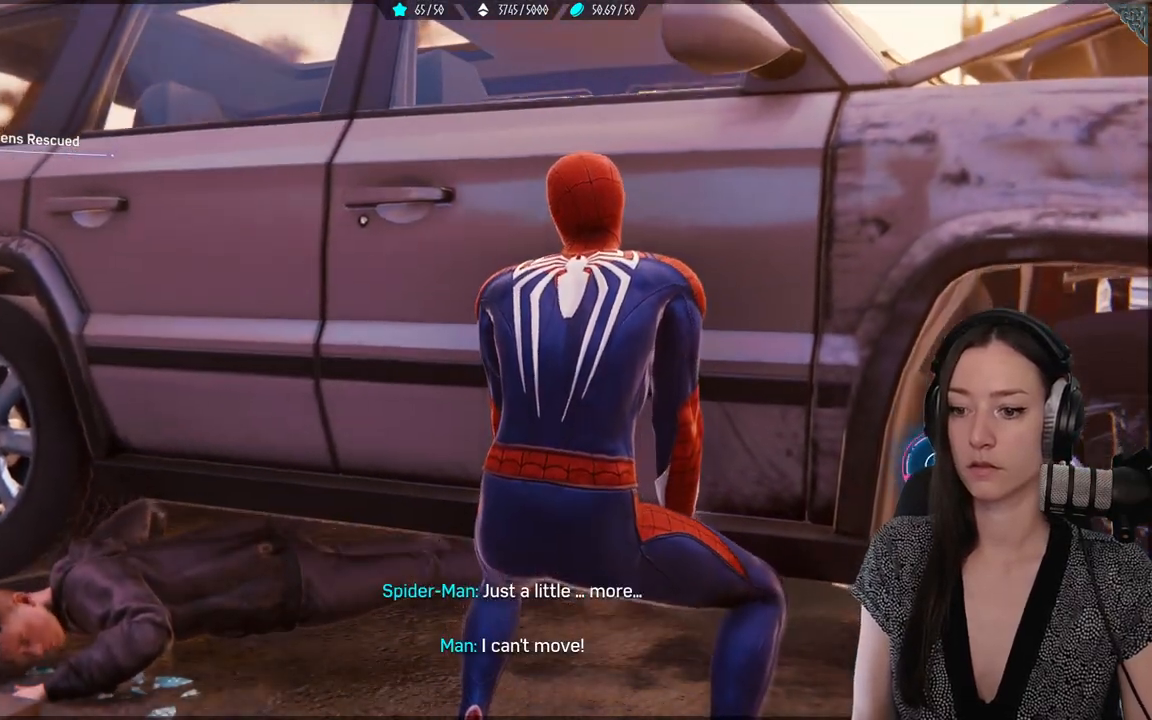
{"buttons": ["X"], "left_stick": "center", "right_stick": "center", "events": [[17, "X", "up"], [100, "X", "down"], [150, "X", "up"], [200, "X", "down"], [267, "X", "up"], [317, "X", "down"], [383, "X", "up"], [467, "X", "down"]]}
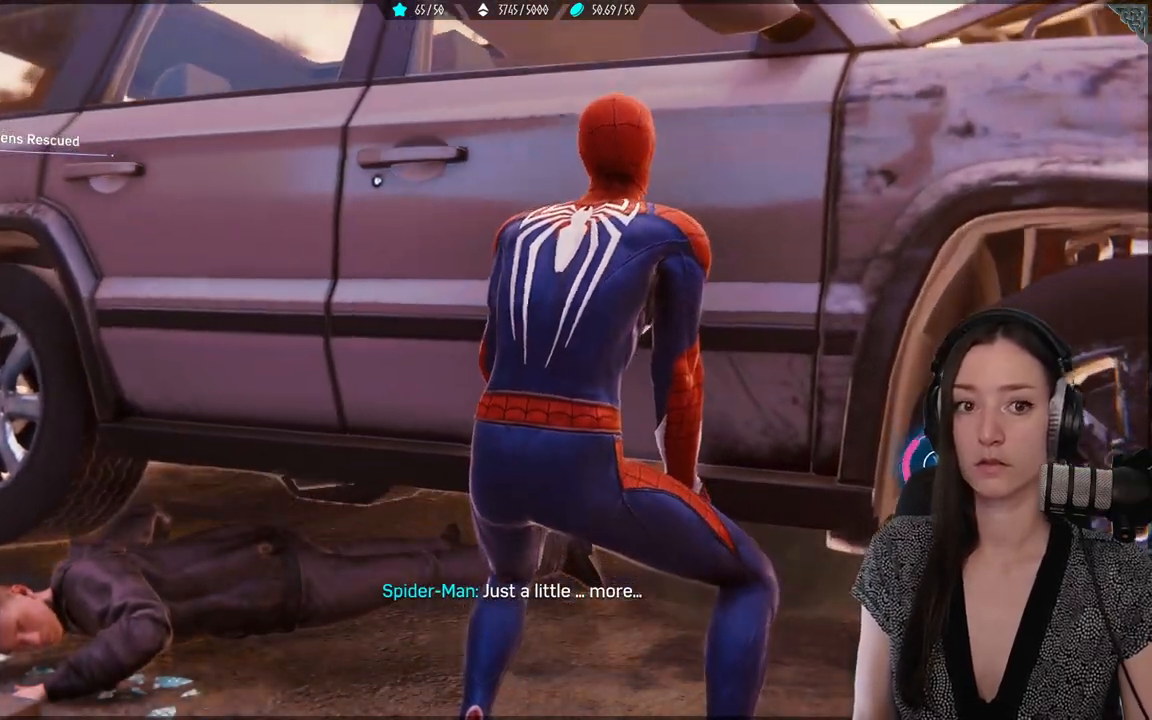
{"buttons": [], "left_stick": "center", "right_stick": "center", "events": [[17, "X", "up"], [183, "X", "down"], [233, "X", "up"], [317, "X", "down"], [367, "X", "up"], [433, "X", "down"], [483, "X", "up"]]}
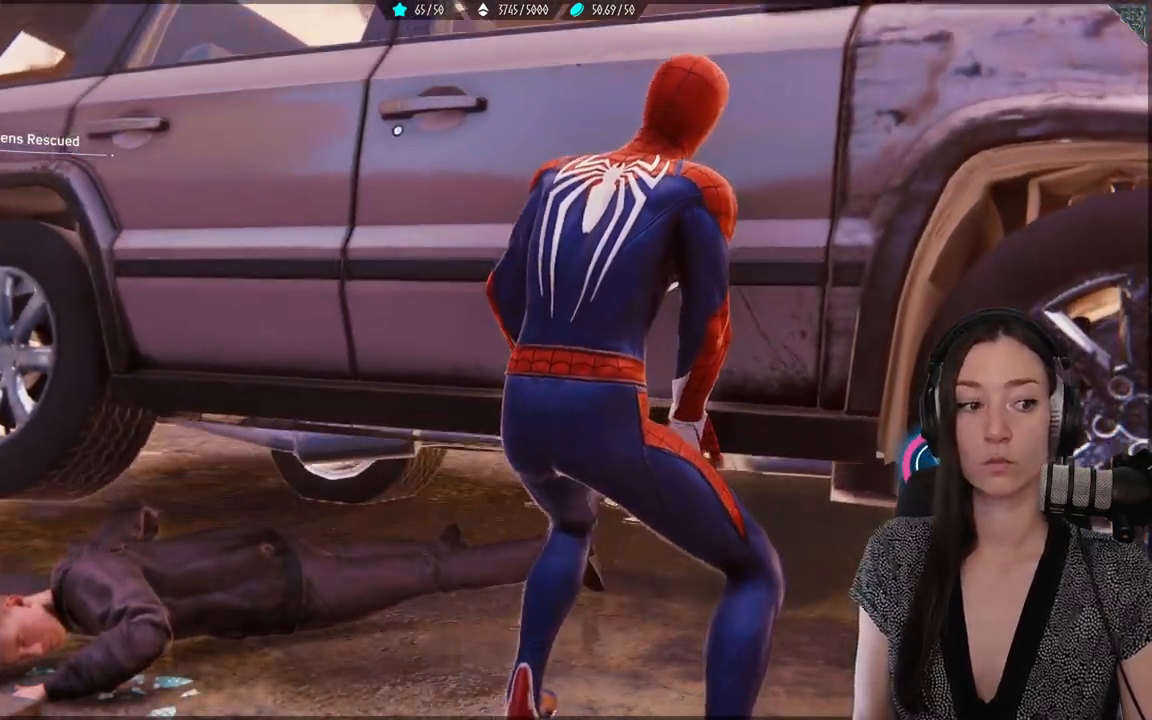
{"buttons": [], "left_stick": "center", "right_stick": "center", "events": [[83, "X", "down"], [150, "X", "up"], [250, "X", "down"], [333, "X", "up"], [383, "X", "down"], [467, "X", "up"]]}
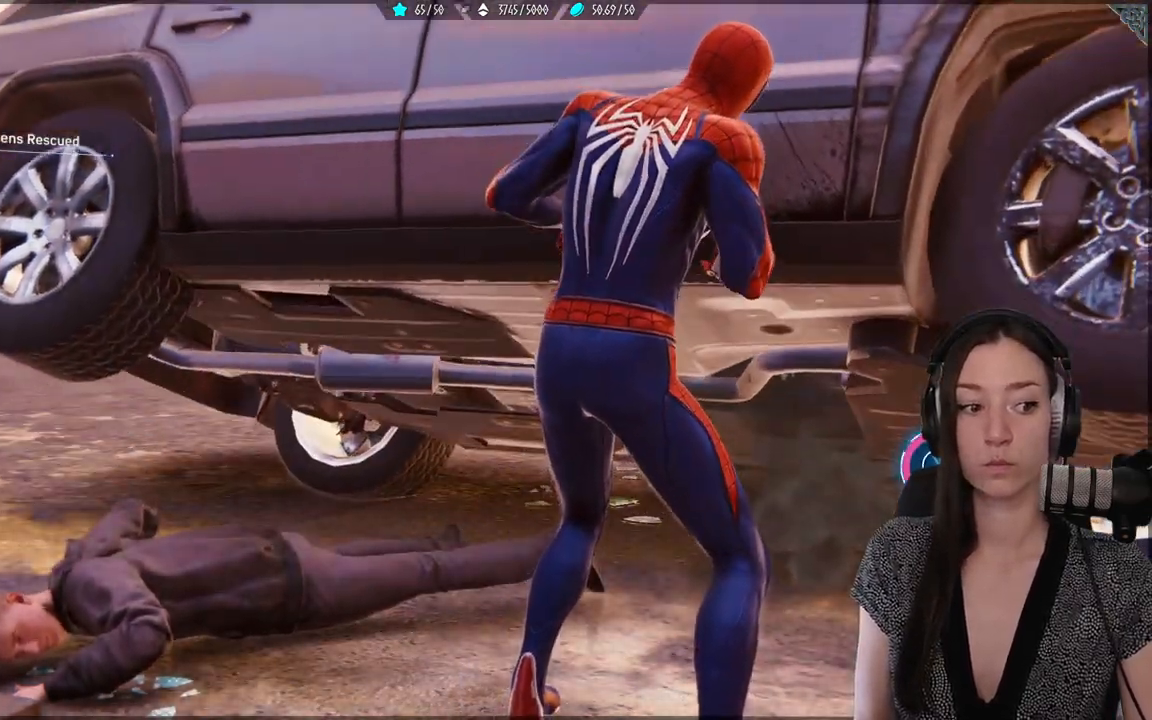
{"buttons": [], "left_stick": "center", "right_stick": "center", "events": [[17, "X", "down"], [83, "X", "up"], [167, "X", "down"], [233, "X", "up"], [267, "X", "down"], [350, "X", "up"], [400, "X", "down"], [483, "X", "up"]]}
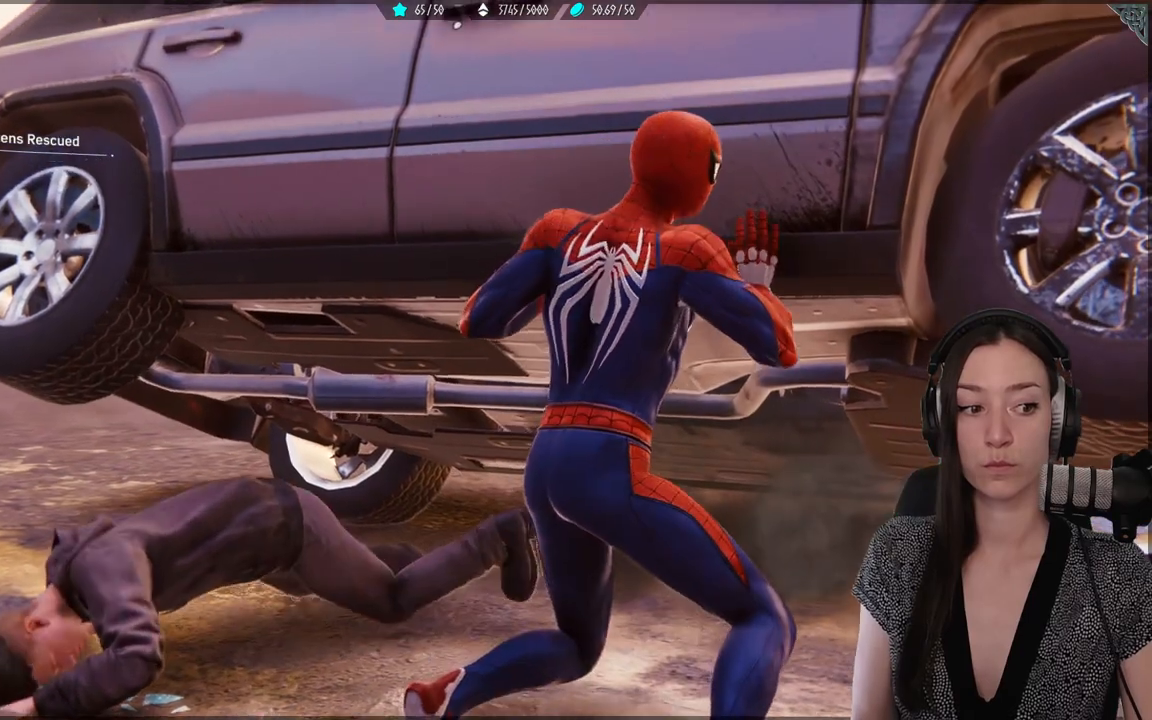
{"buttons": [], "left_stick": "center", "right_stick": "center", "events": [[33, "X", "down"], [133, "X", "up"], [183, "X", "down"], [283, "X", "up"], [367, "X", "down"], [483, "X", "up"]]}